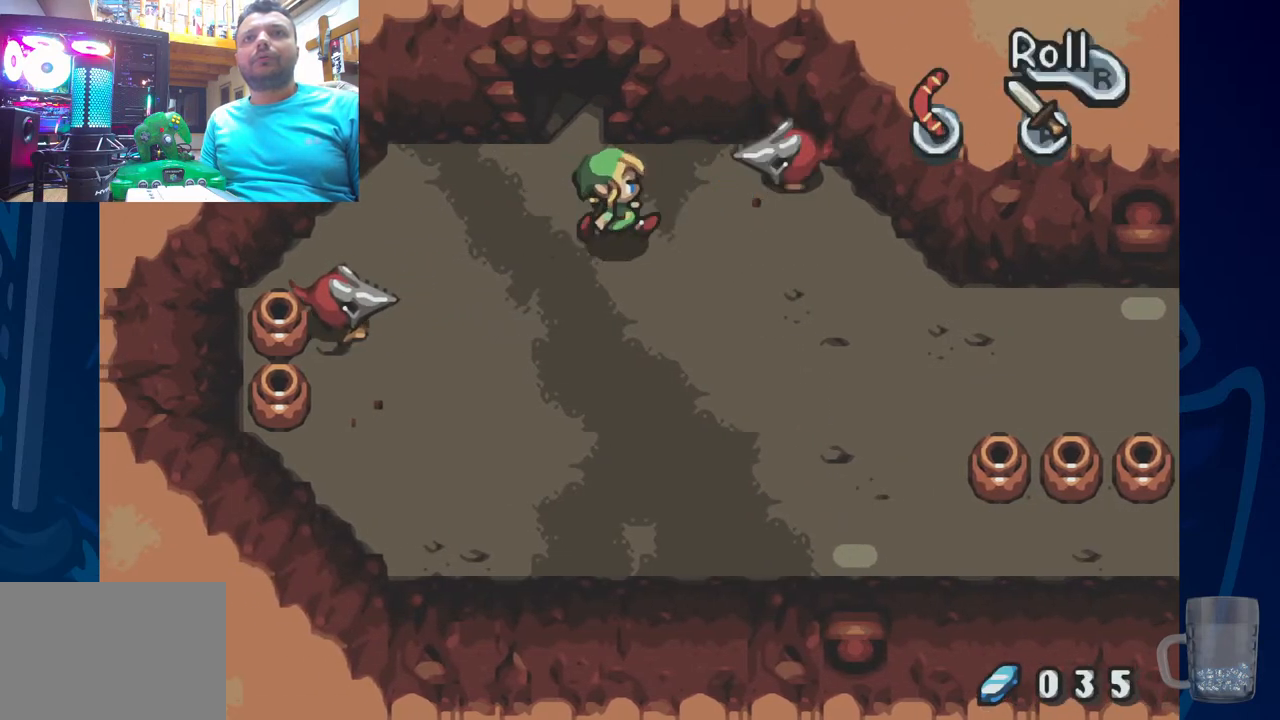
Gameplay with a controller (PlayStation layout); each line is a JSON object with the inputs held at the frame after it. "events" lists button and stick changes between this image and that frame as [ms after this image, input, new state], when the widget could be followed in between. Not read: DPAD_DOWN DPAD_UP.
{"buttons": ["CROSS"], "left_stick": "center", "right_stick": "center", "events": [[117, "CROSS", "down"], [267, "DPAD_RIGHT", "up"]]}
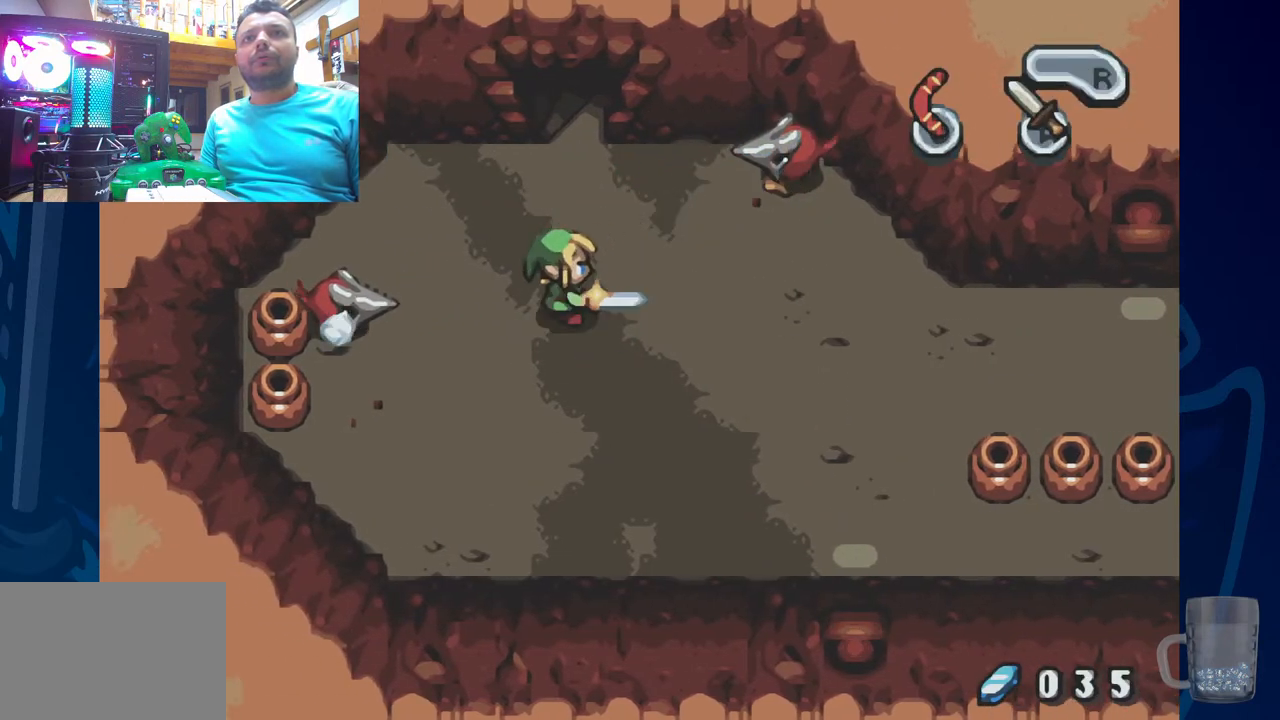
{"buttons": ["CROSS", "DPAD_RIGHT"], "left_stick": "center", "right_stick": "center", "events": [[100, "DPAD_RIGHT", "down"]]}
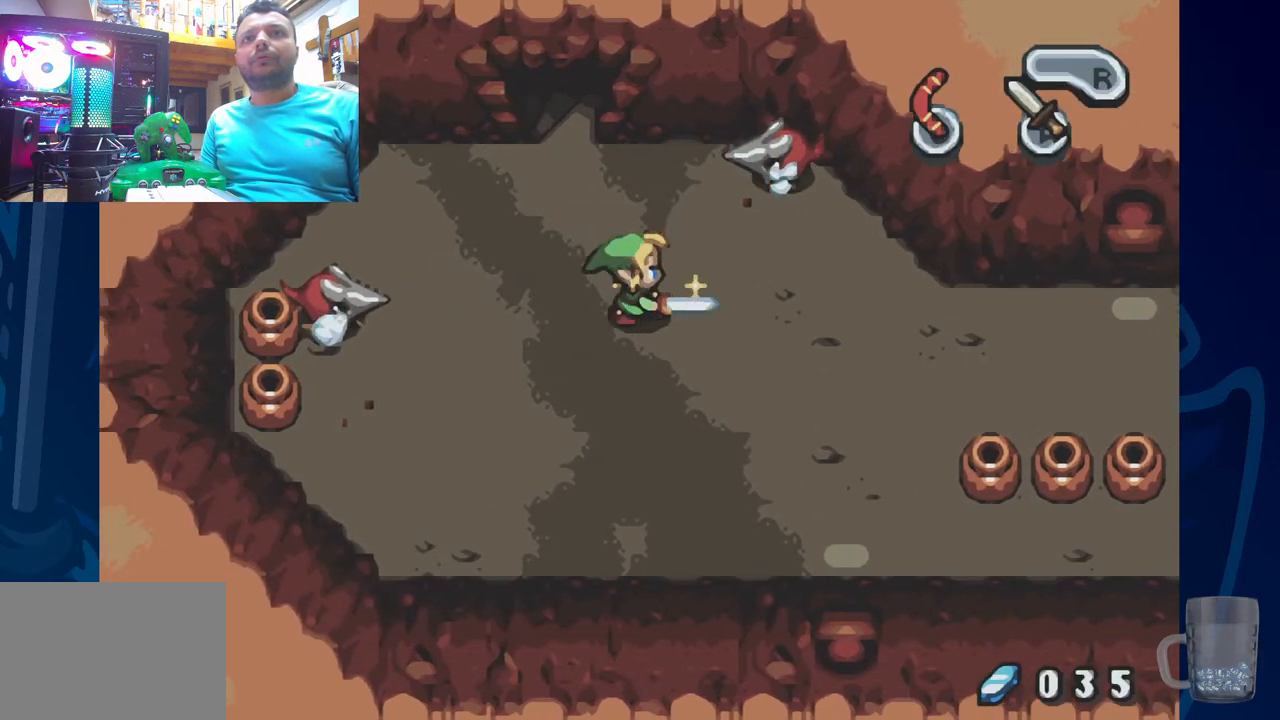
{"buttons": ["CROSS"], "left_stick": "center", "right_stick": "center", "events": [[217, "DPAD_RIGHT", "up"]]}
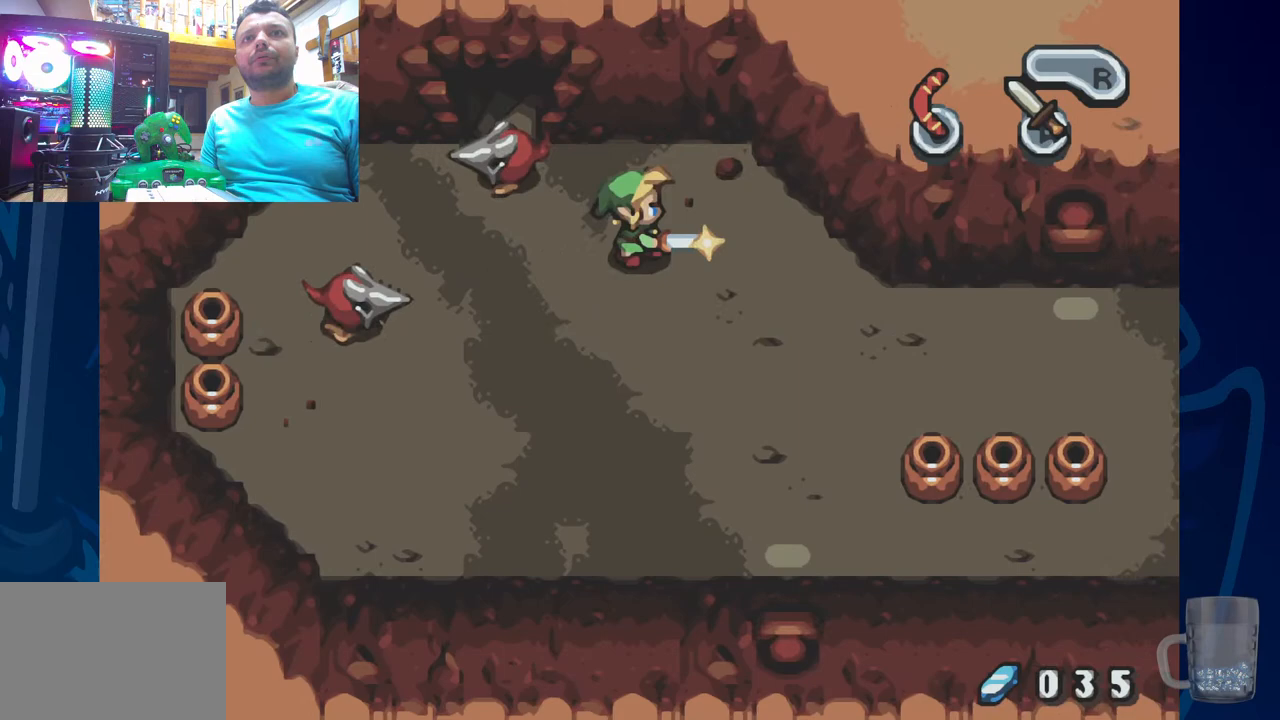
{"buttons": [], "left_stick": "center", "right_stick": "center", "events": [[83, "CROSS", "up"]]}
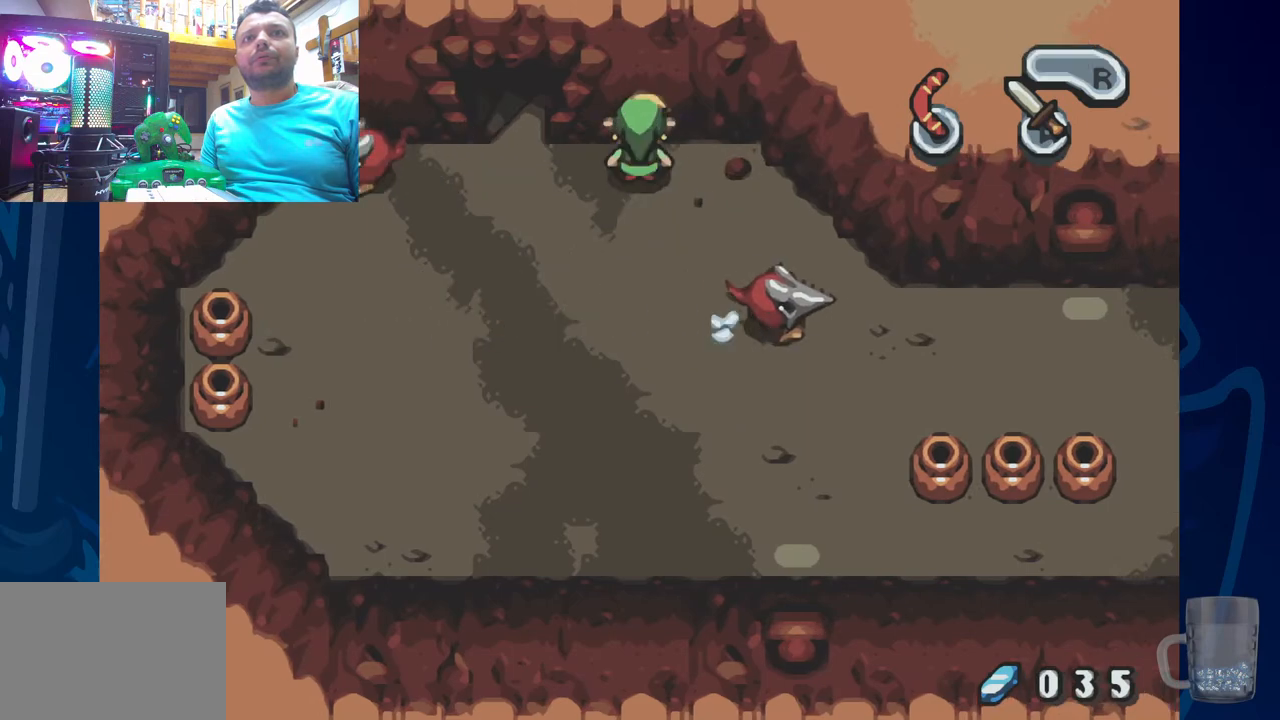
{"buttons": ["DPAD_LEFT"], "left_stick": "center", "right_stick": "center", "events": [[250, "DPAD_LEFT", "down"]]}
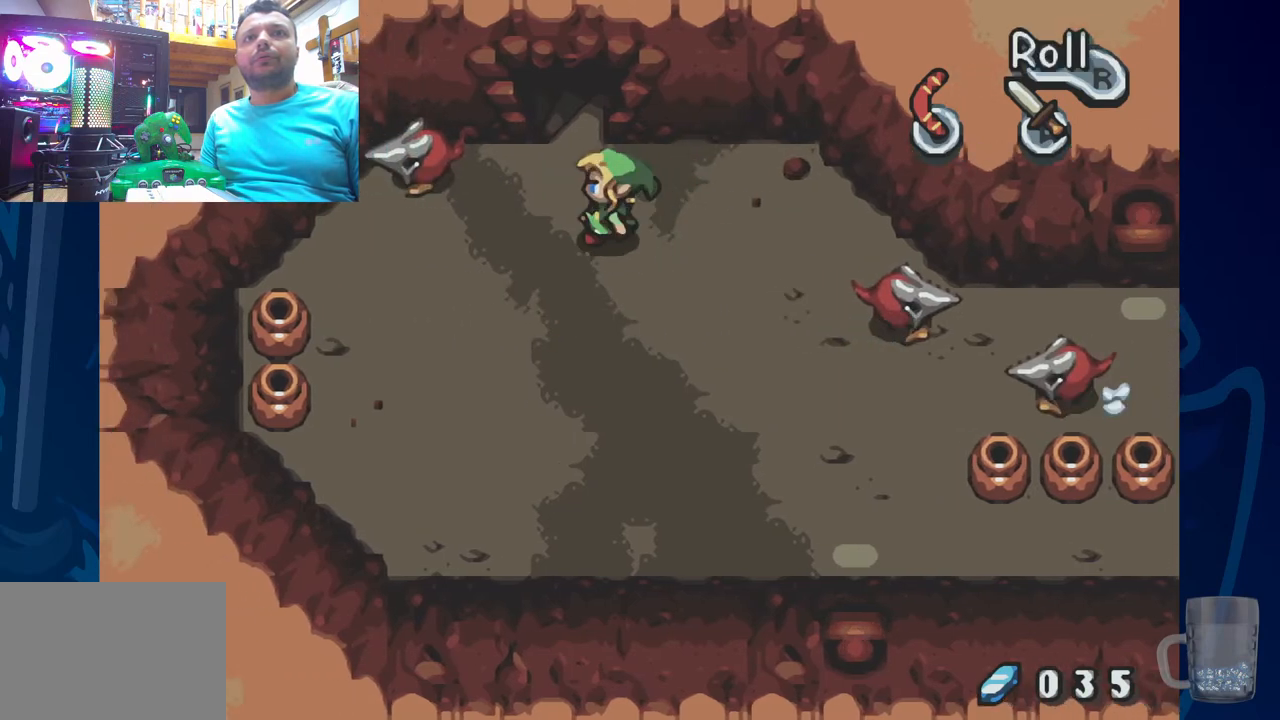
{"buttons": ["DPAD_LEFT"], "left_stick": "center", "right_stick": "center", "events": [[150, "CROSS", "down"], [300, "DPAD_LEFT", "up"], [383, "CROSS", "up"], [433, "DPAD_LEFT", "down"]]}
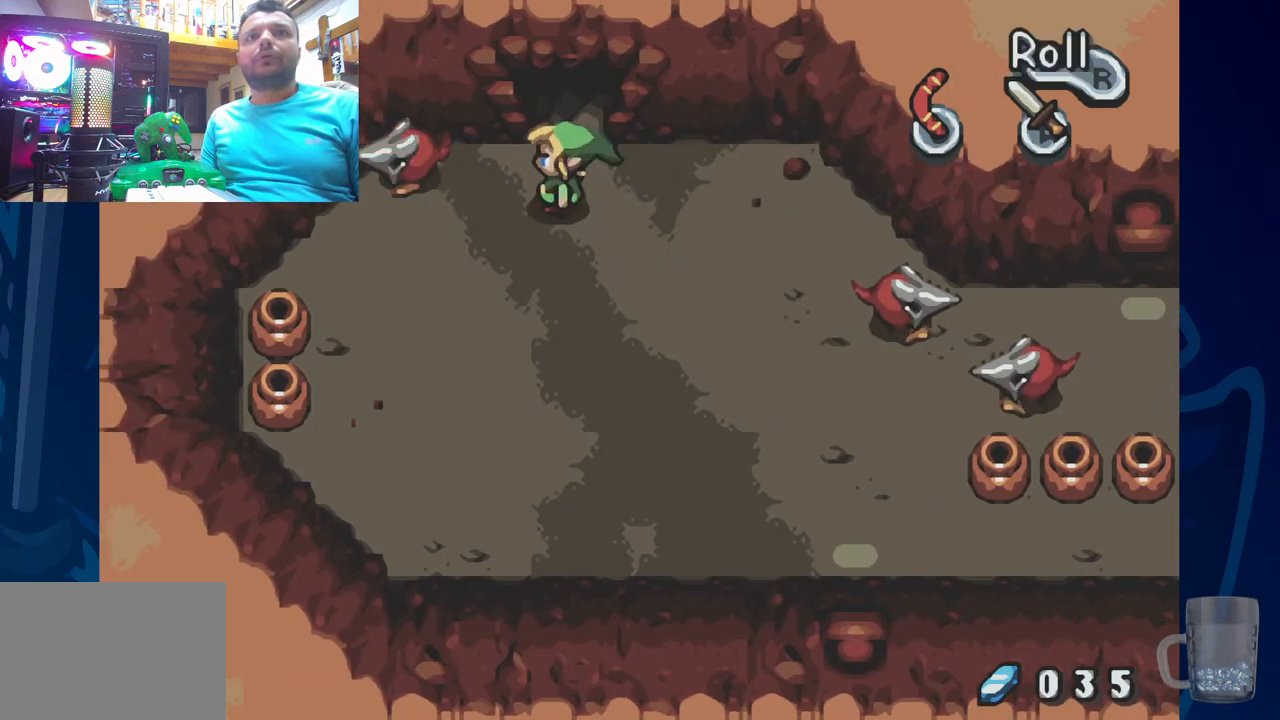
{"buttons": [], "left_stick": "center", "right_stick": "center", "events": [[133, "DPAD_LEFT", "up"], [167, "CROSS", "down"], [267, "CROSS", "up"]]}
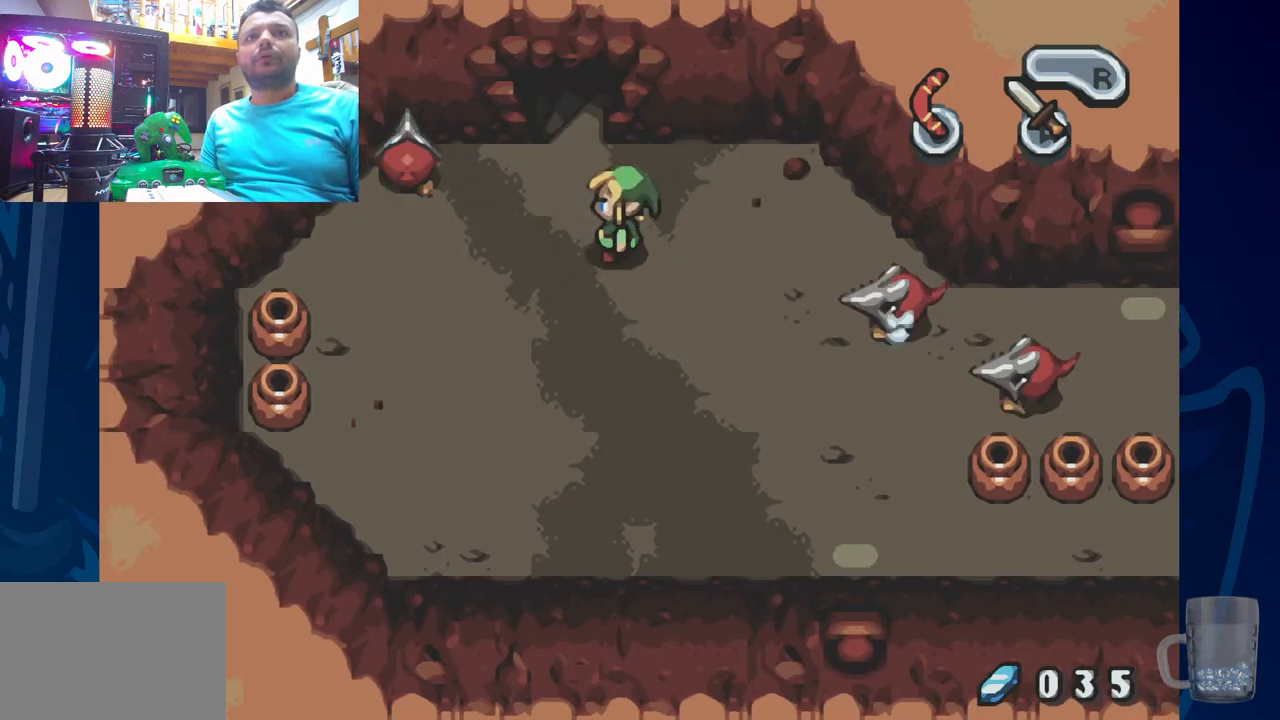
{"buttons": ["DPAD_LEFT"], "left_stick": "center", "right_stick": "center", "events": [[233, "DPAD_LEFT", "down"]]}
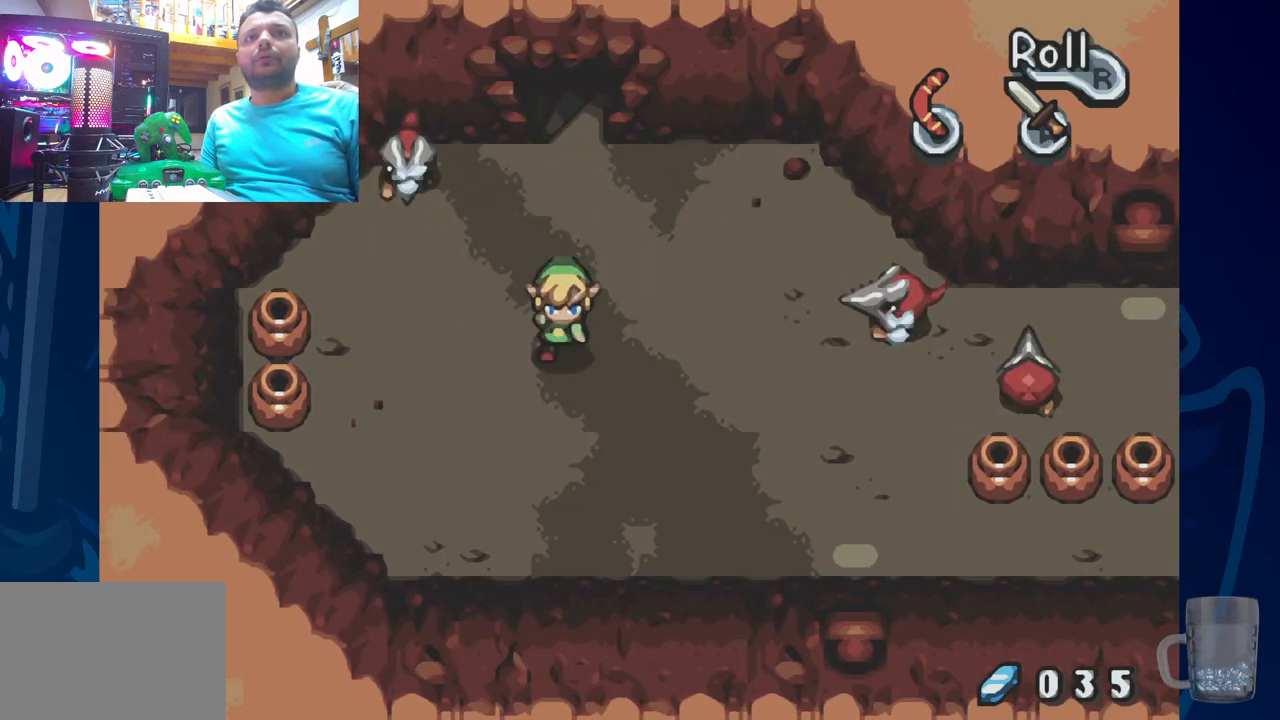
{"buttons": [], "left_stick": "center", "right_stick": "center", "events": [[117, "DPAD_LEFT", "up"]]}
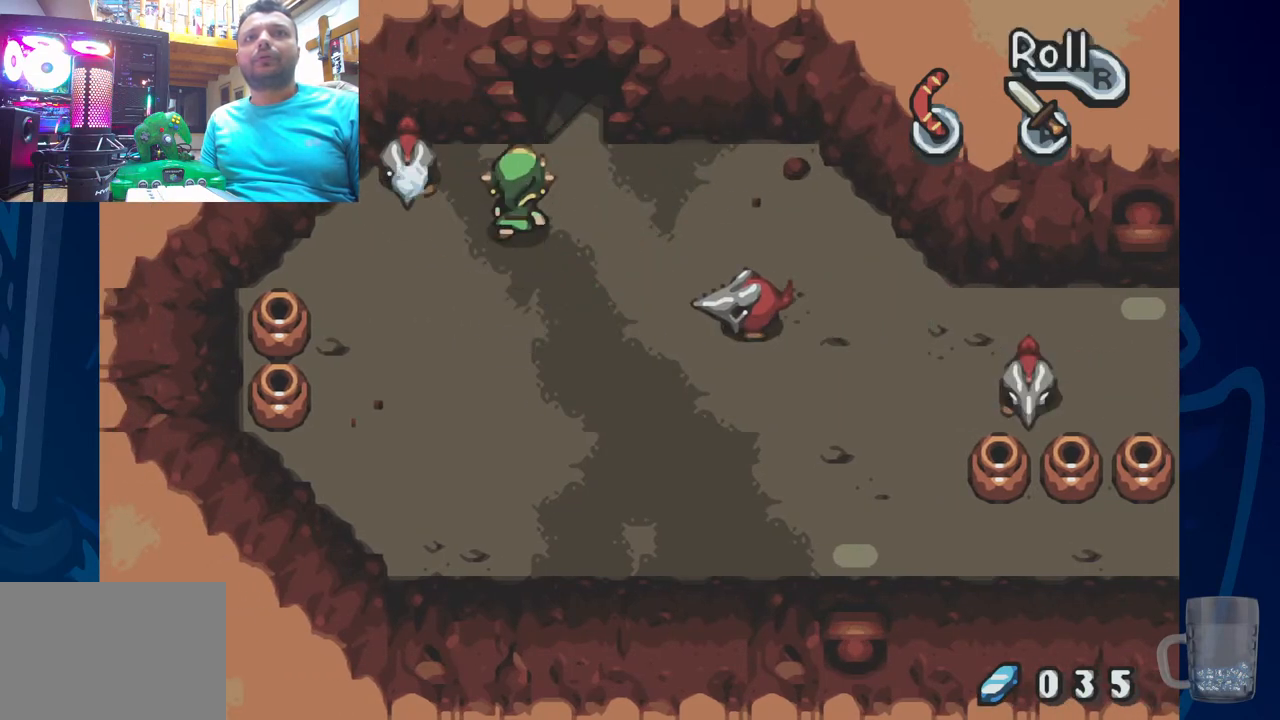
{"buttons": ["CROSS"], "left_stick": "center", "right_stick": "center", "events": [[83, "DPAD_LEFT", "down"], [150, "CROSS", "down"], [267, "DPAD_LEFT", "up"], [317, "CROSS", "up"], [400, "CROSS", "down"]]}
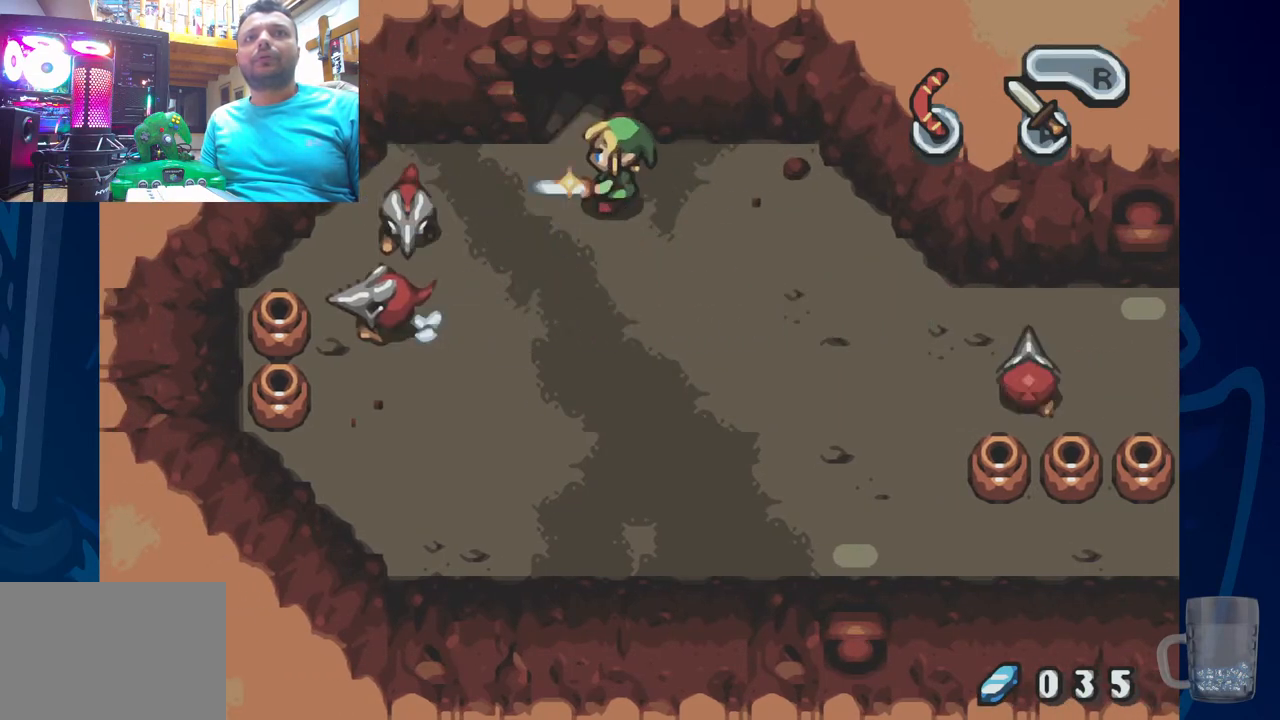
{"buttons": ["DPAD_LEFT"], "left_stick": "center", "right_stick": "center", "events": [[17, "CROSS", "up"], [133, "CROSS", "down"], [217, "CROSS", "up"], [333, "DPAD_LEFT", "down"]]}
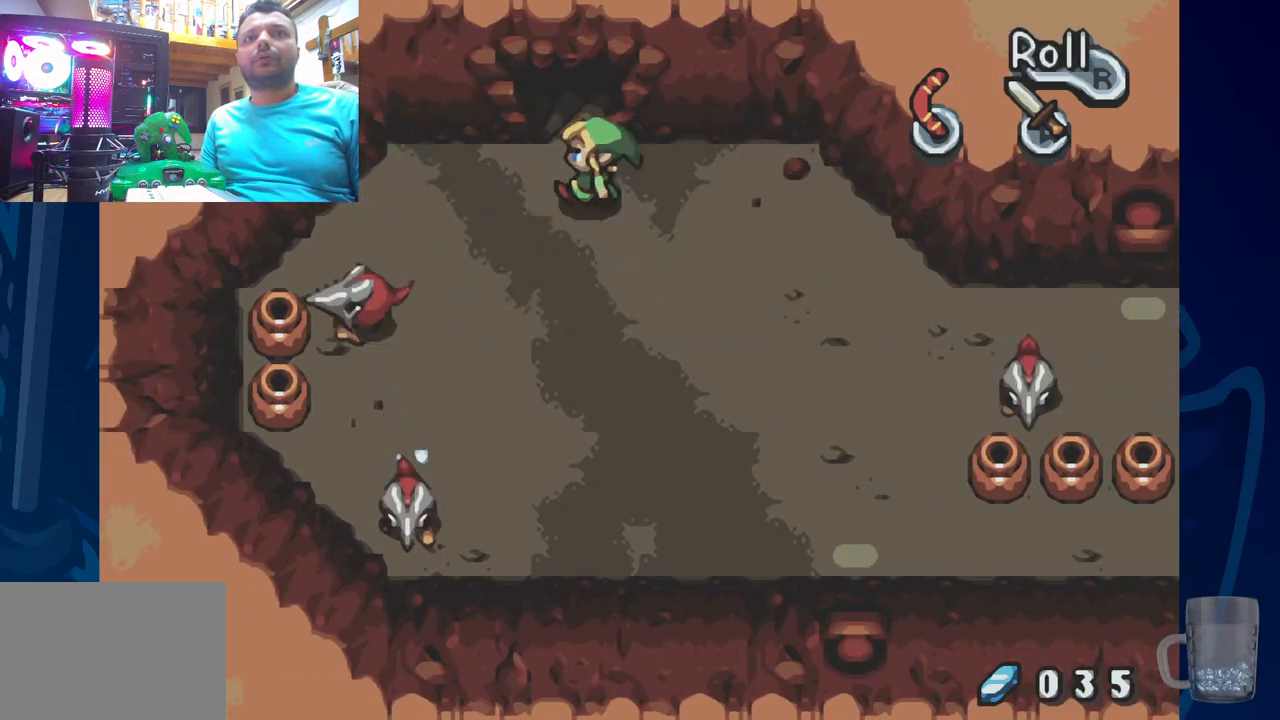
{"buttons": ["DPAD_RIGHT"], "left_stick": "center", "right_stick": "center", "events": [[17, "DPAD_LEFT", "up"], [417, "DPAD_RIGHT", "down"]]}
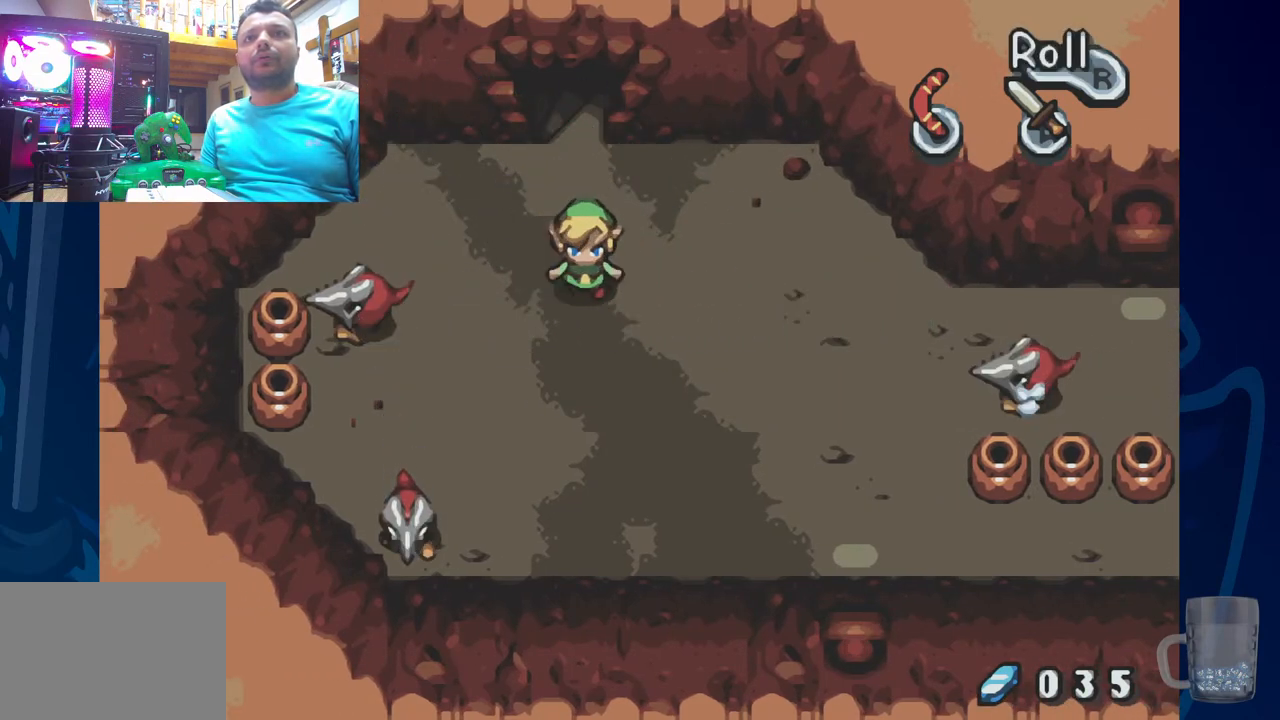
{"buttons": [], "left_stick": "center", "right_stick": "center"}
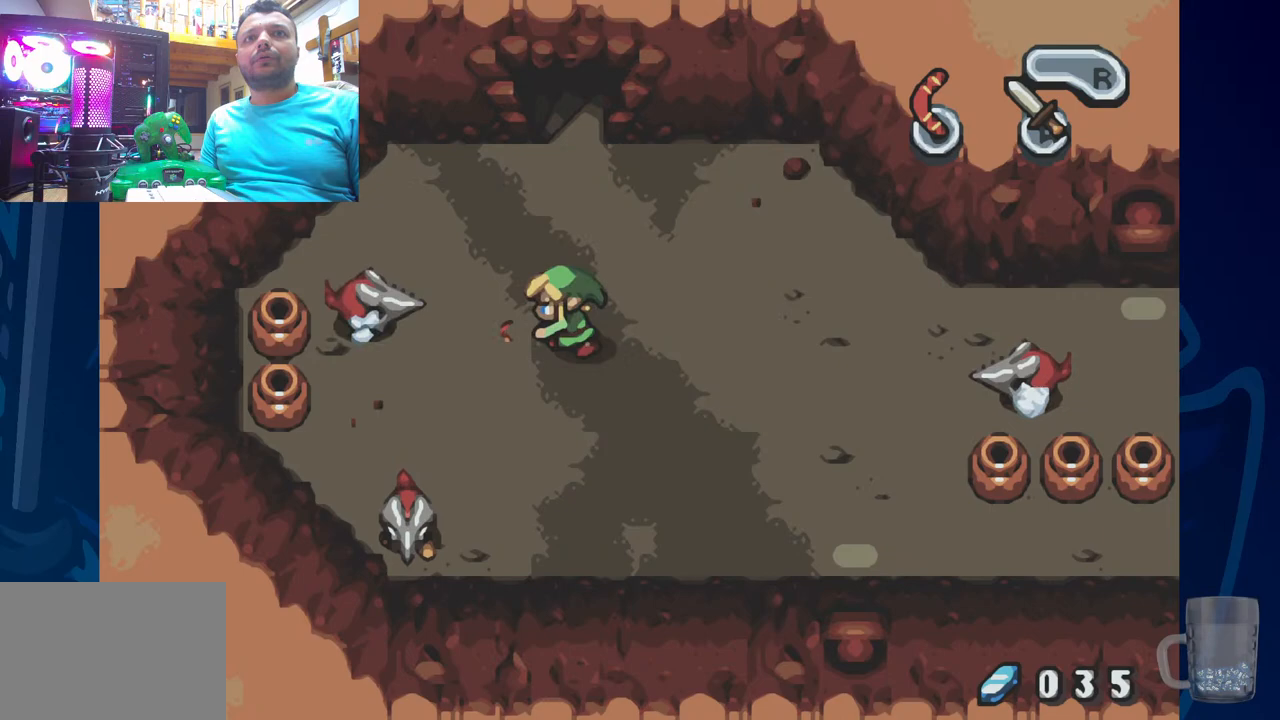
{"buttons": [], "left_stick": "center", "right_stick": "center", "events": []}
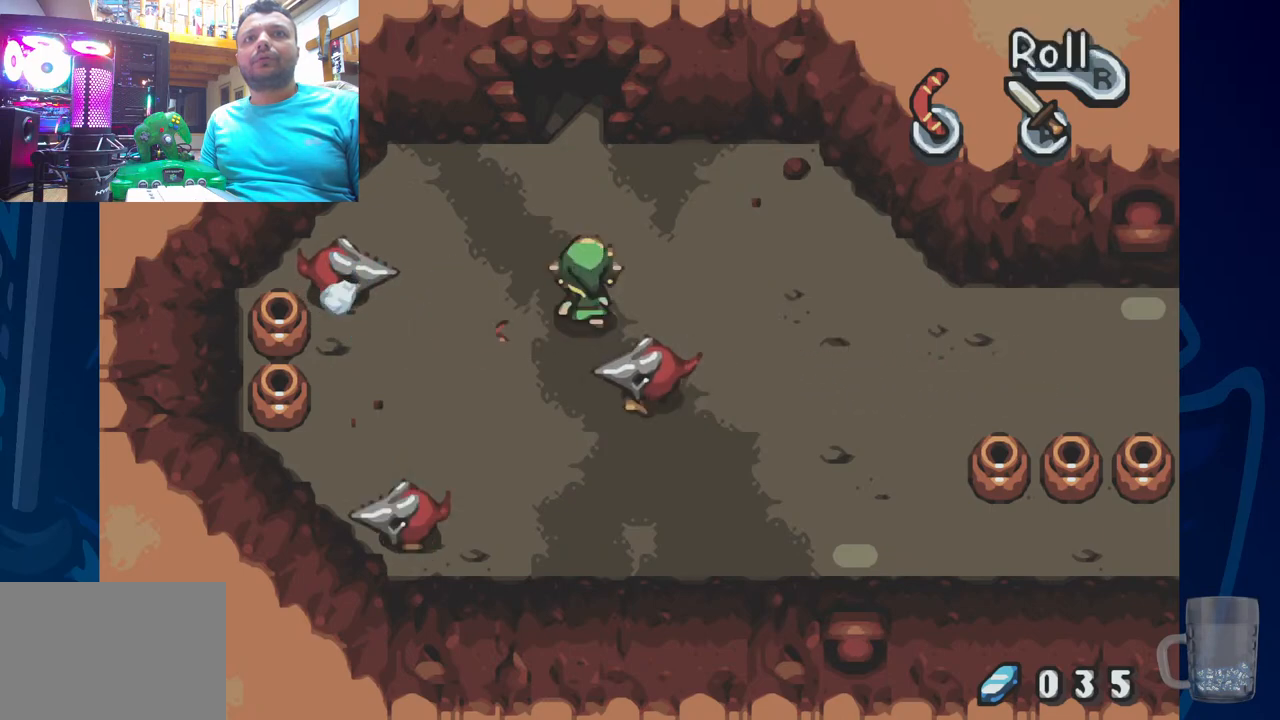
{"buttons": [], "left_stick": "center", "right_stick": "center", "events": []}
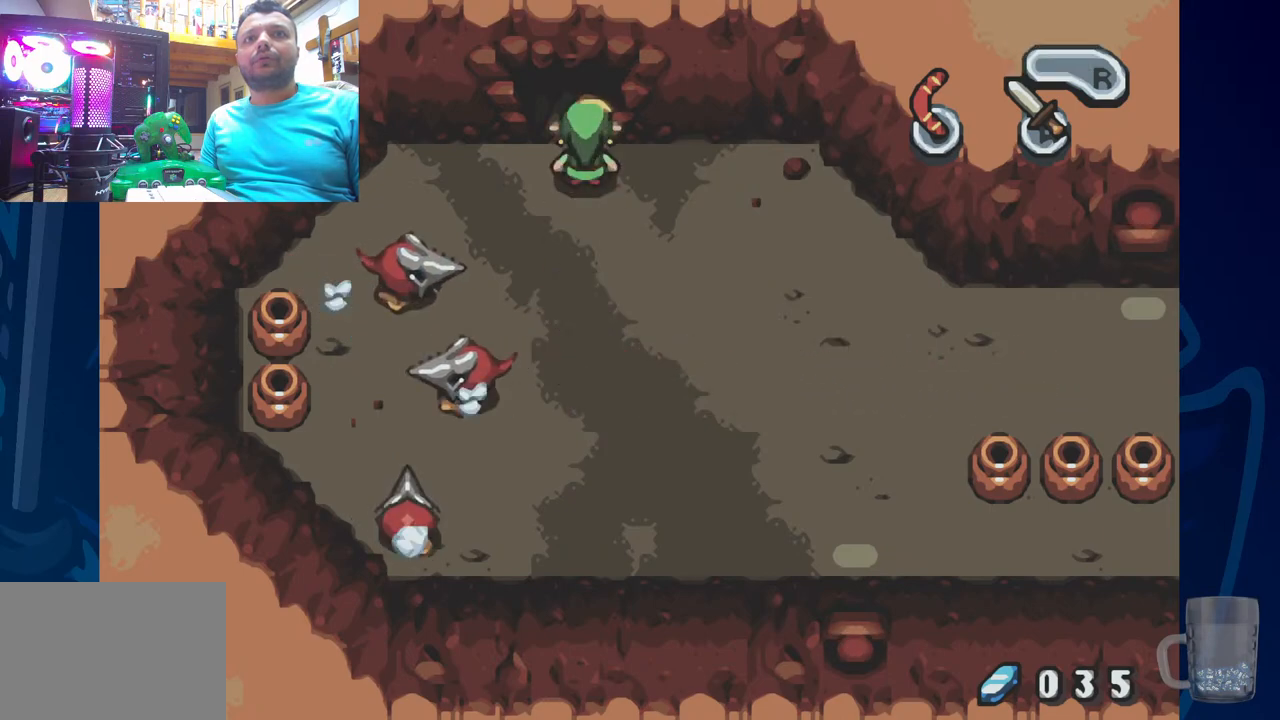
{"buttons": [], "left_stick": "center", "right_stick": "center", "events": [[267, "CROSS", "down"], [450, "CROSS", "up"]]}
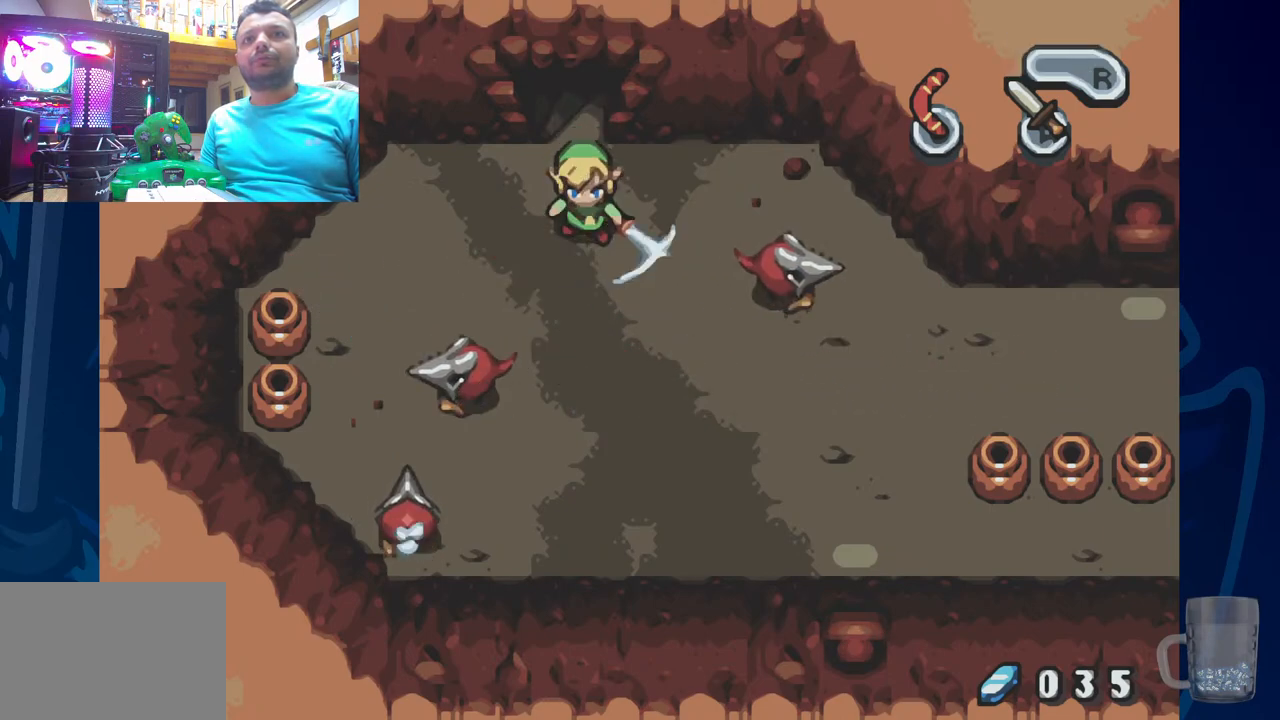
{"buttons": ["DPAD_RIGHT"], "left_stick": "center", "right_stick": "center", "events": [[167, "DPAD_RIGHT", "down"]]}
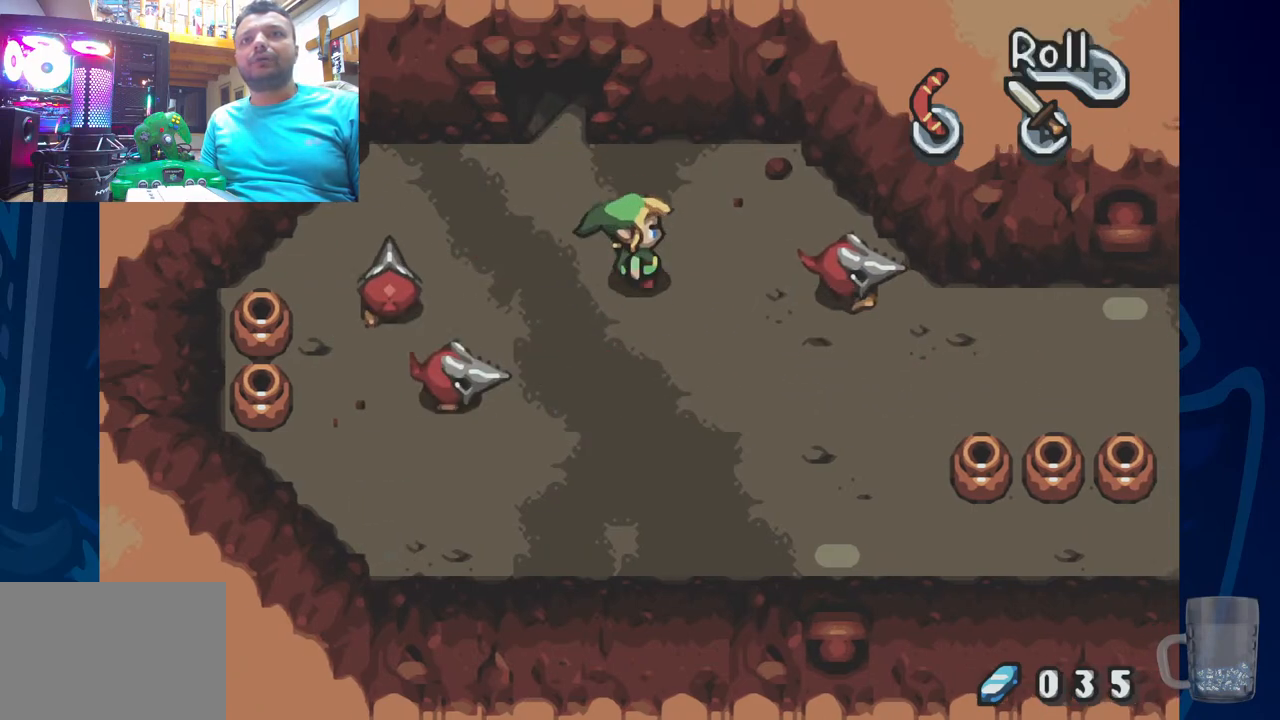
{"buttons": ["CROSS"], "left_stick": "center", "right_stick": "center", "events": [[217, "CROSS", "down"], [383, "DPAD_RIGHT", "up"], [400, "CROSS", "up"], [467, "CROSS", "down"]]}
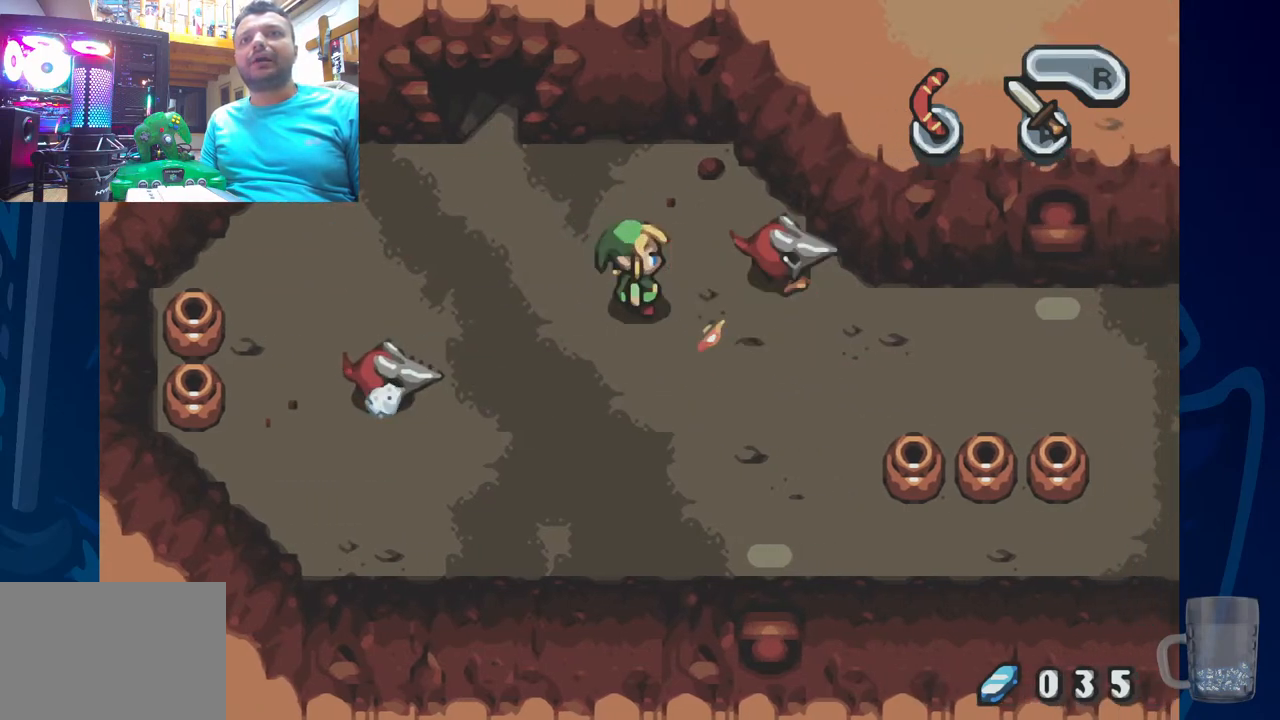
{"buttons": [], "left_stick": "center", "right_stick": "center", "events": [[17, "DPAD_RIGHT", "down"], [100, "CROSS", "up"], [183, "DPAD_RIGHT", "up"], [317, "CROSS", "down"], [417, "CROSS", "up"]]}
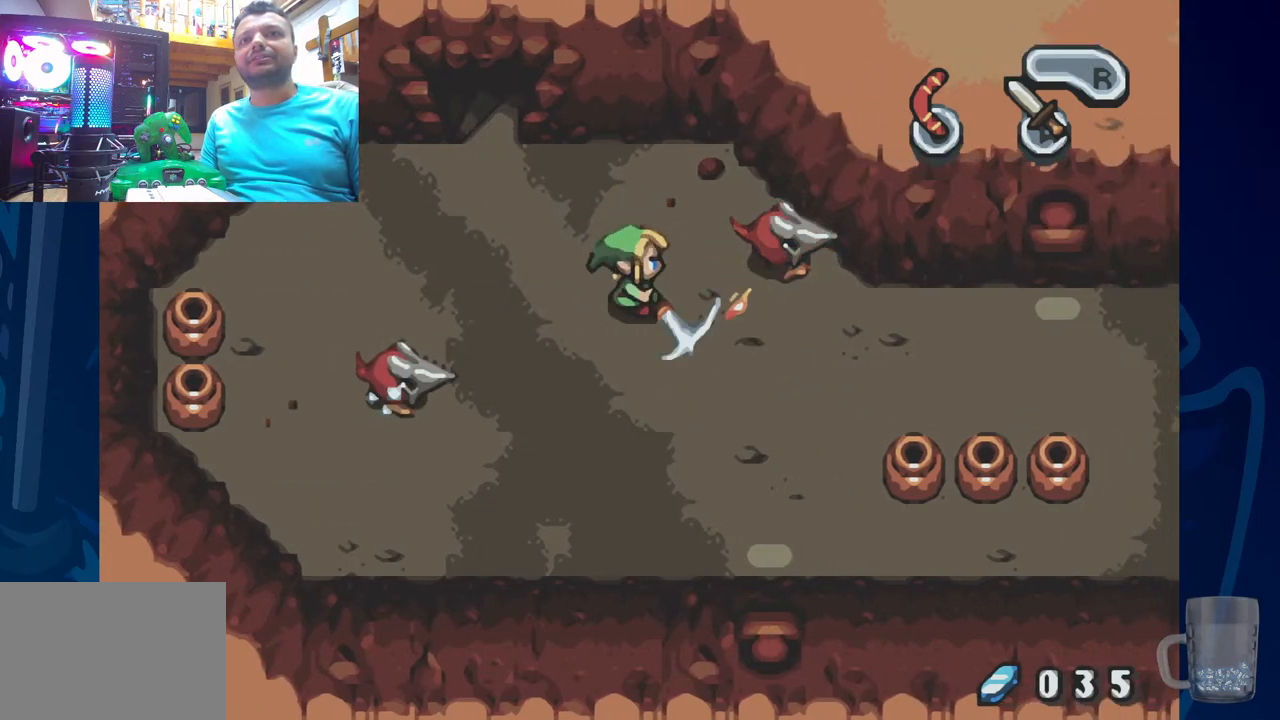
{"buttons": [], "left_stick": "center", "right_stick": "center", "events": [[67, "CROSS", "down"], [217, "CROSS", "up"], [300, "DPAD_RIGHT", "down"], [383, "DPAD_RIGHT", "up"]]}
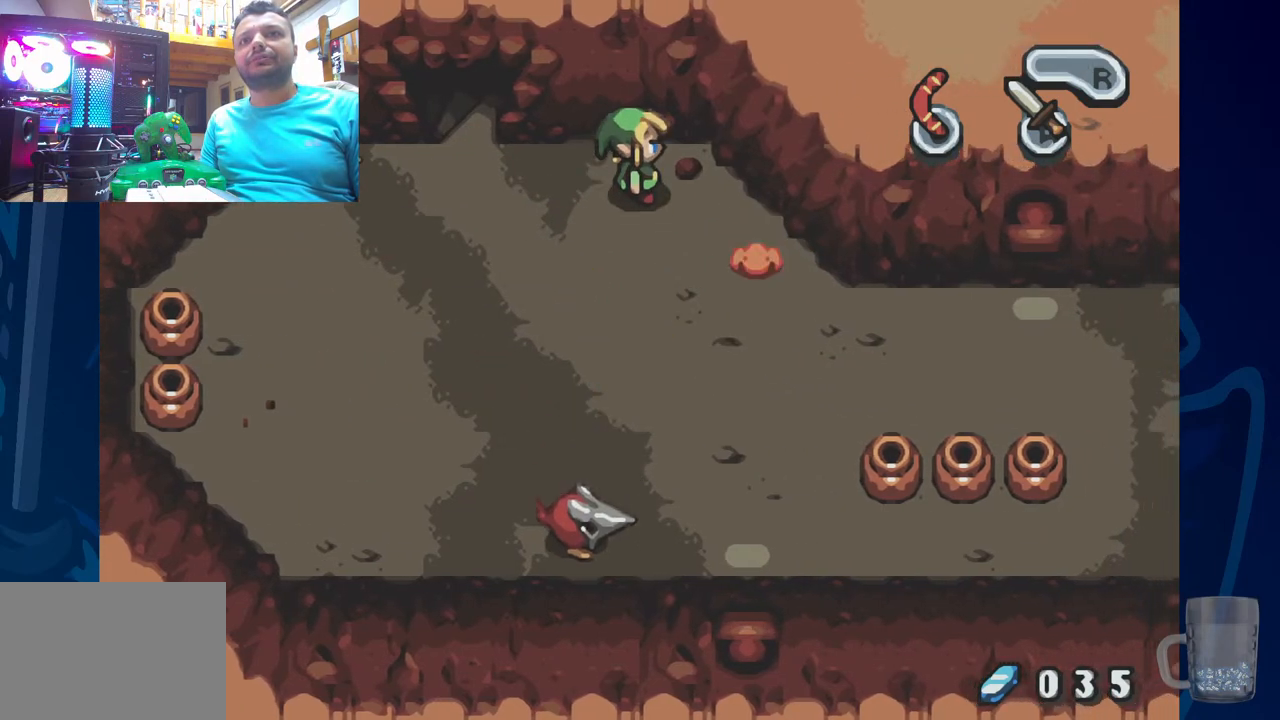
{"buttons": [], "left_stick": "center", "right_stick": "center", "events": []}
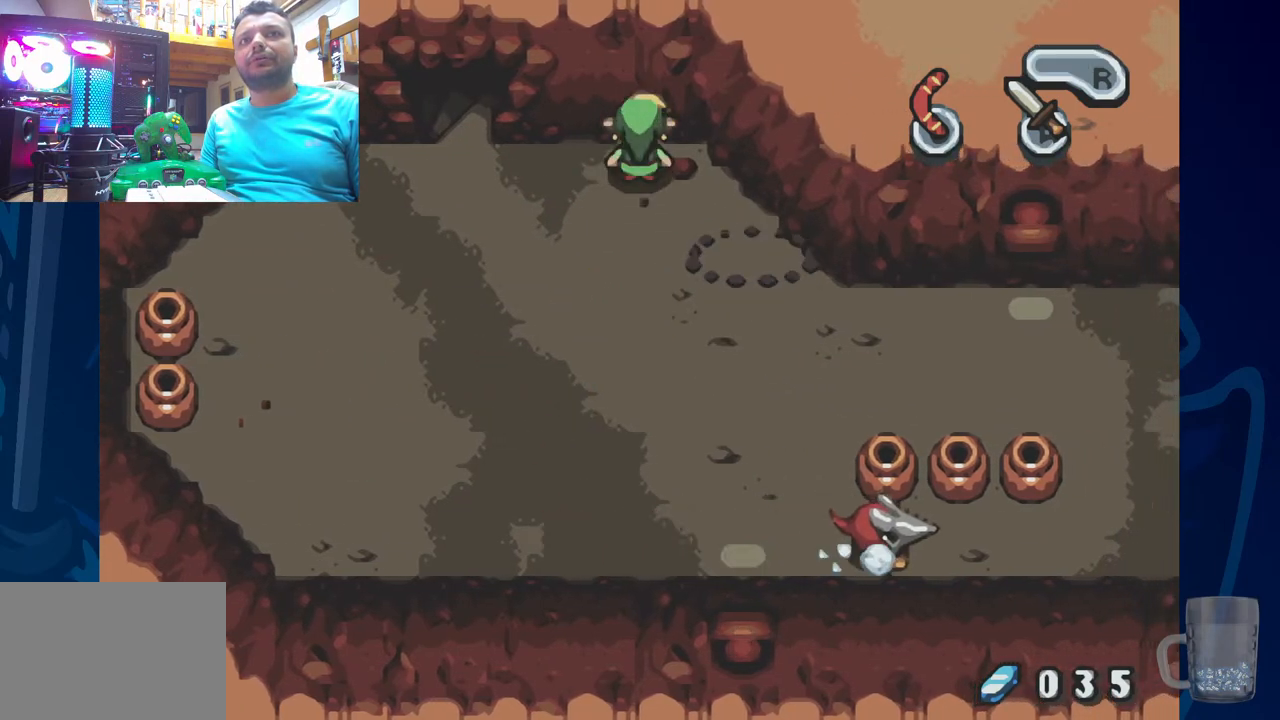
{"buttons": [], "left_stick": "center", "right_stick": "center", "events": []}
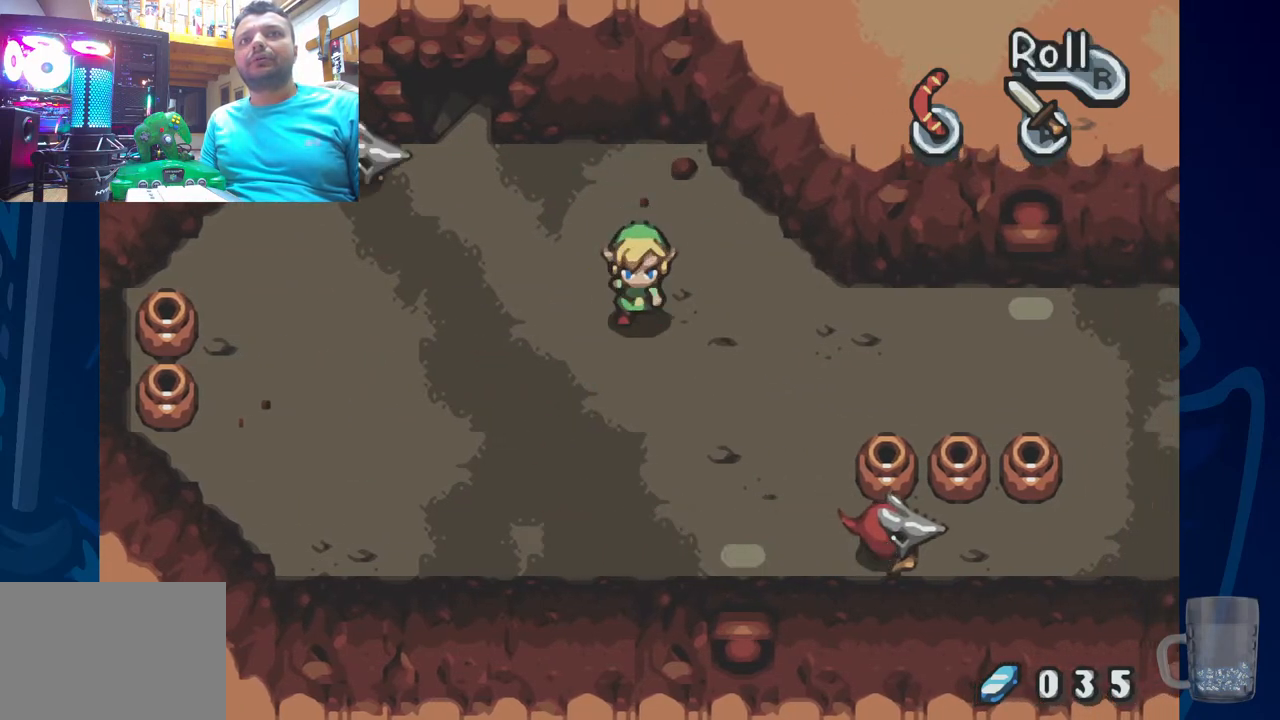
{"buttons": [], "left_stick": "center", "right_stick": "center", "events": []}
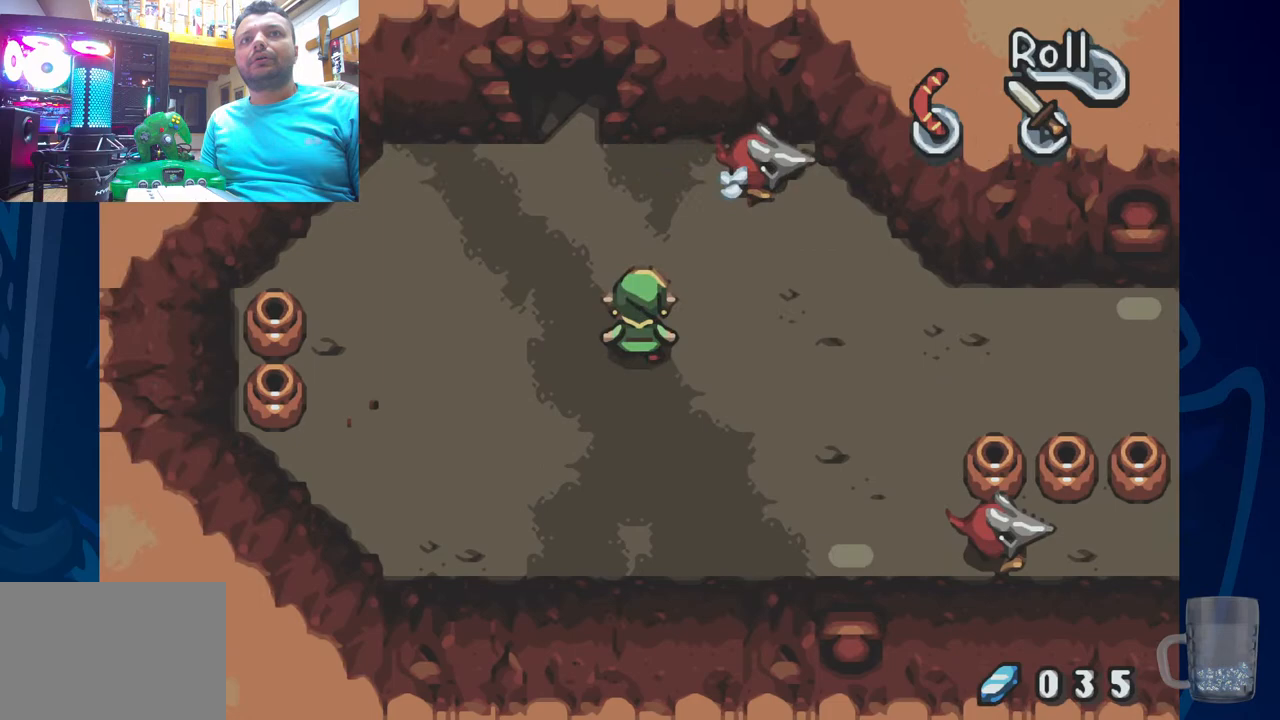
{"buttons": [], "left_stick": "center", "right_stick": "center", "events": [[133, "START", "down"], [250, "START", "up"]]}
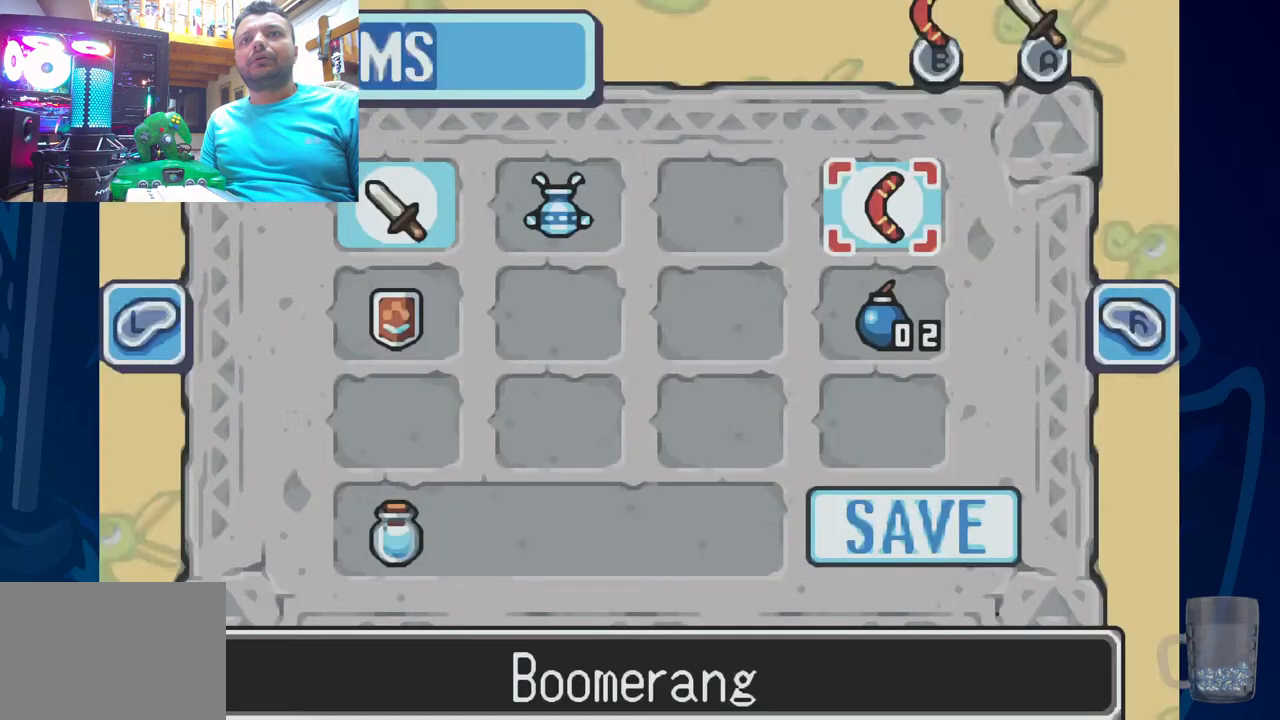
{"buttons": ["DPAD_LEFT"], "left_stick": "center", "right_stick": "center", "events": [[350, "DPAD_LEFT", "down"]]}
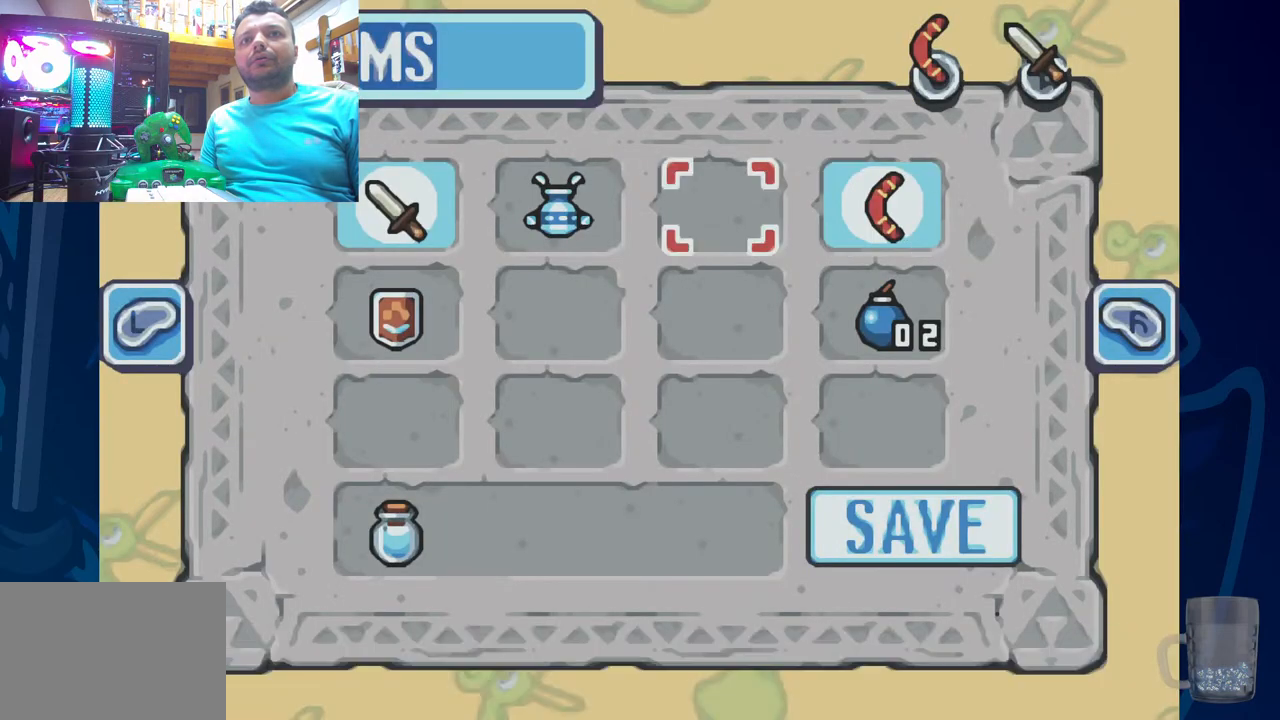
{"buttons": ["CIRCLE"], "left_stick": "center", "right_stick": "center", "events": [[17, "DPAD_LEFT", "up"], [67, "DPAD_LEFT", "down"], [233, "DPAD_LEFT", "up"], [417, "CIRCLE", "down"]]}
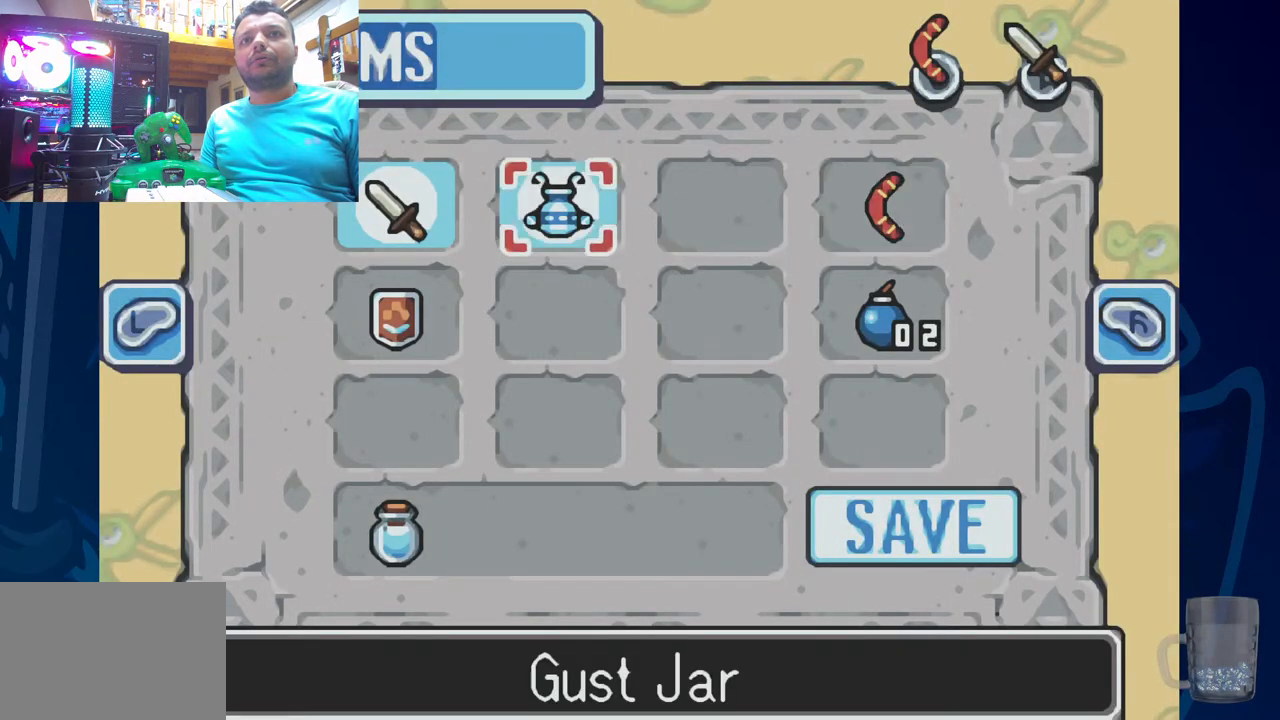
{"buttons": ["START"], "left_stick": "center", "right_stick": "center", "events": [[67, "CIRCLE", "up"], [367, "START", "down"]]}
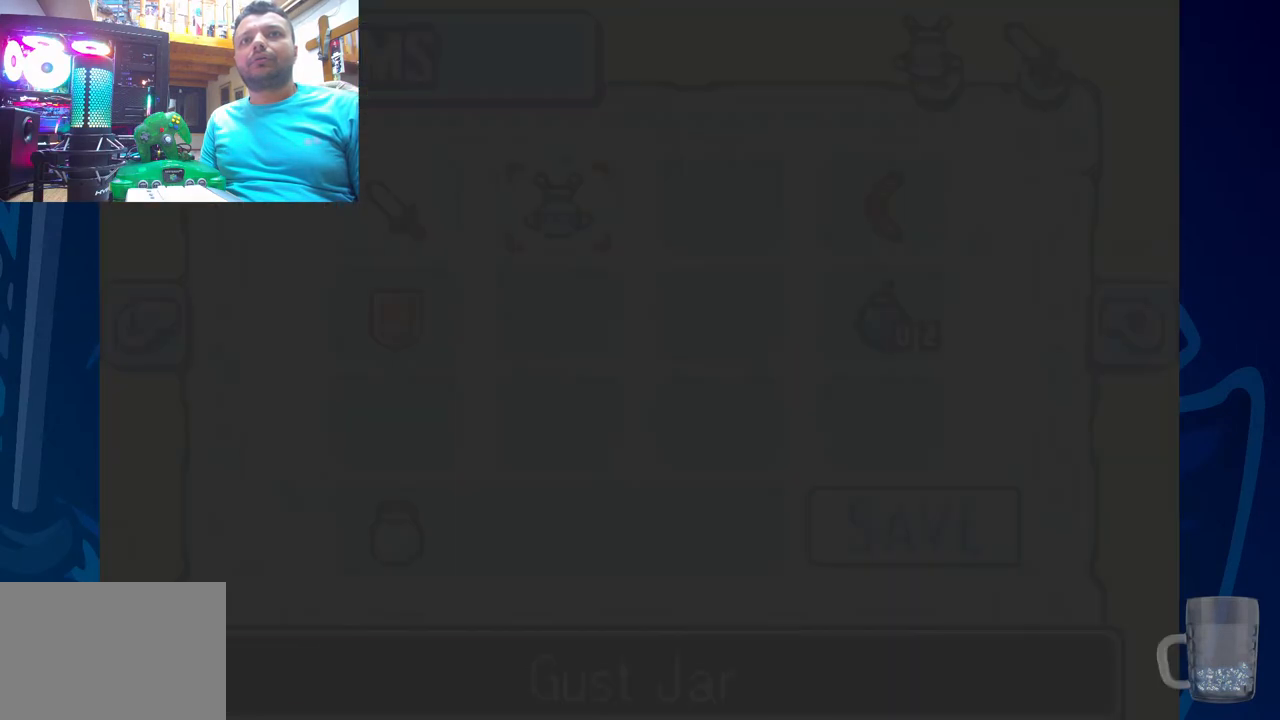
{"buttons": ["DPAD_LEFT"], "left_stick": "center", "right_stick": "center", "events": [[33, "START", "up"], [333, "DPAD_LEFT", "down"]]}
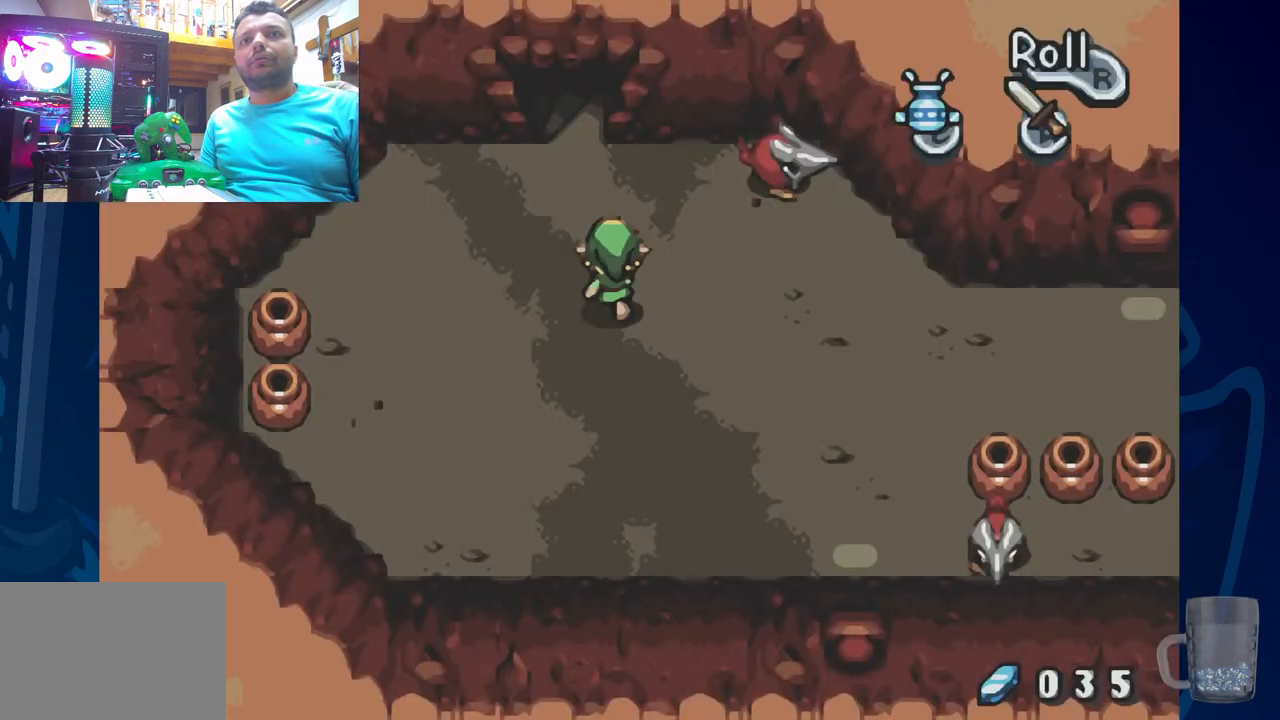
{"buttons": ["DPAD_RIGHT"], "left_stick": "center", "right_stick": "center", "events": [[350, "DPAD_LEFT", "up"], [433, "DPAD_RIGHT", "down"]]}